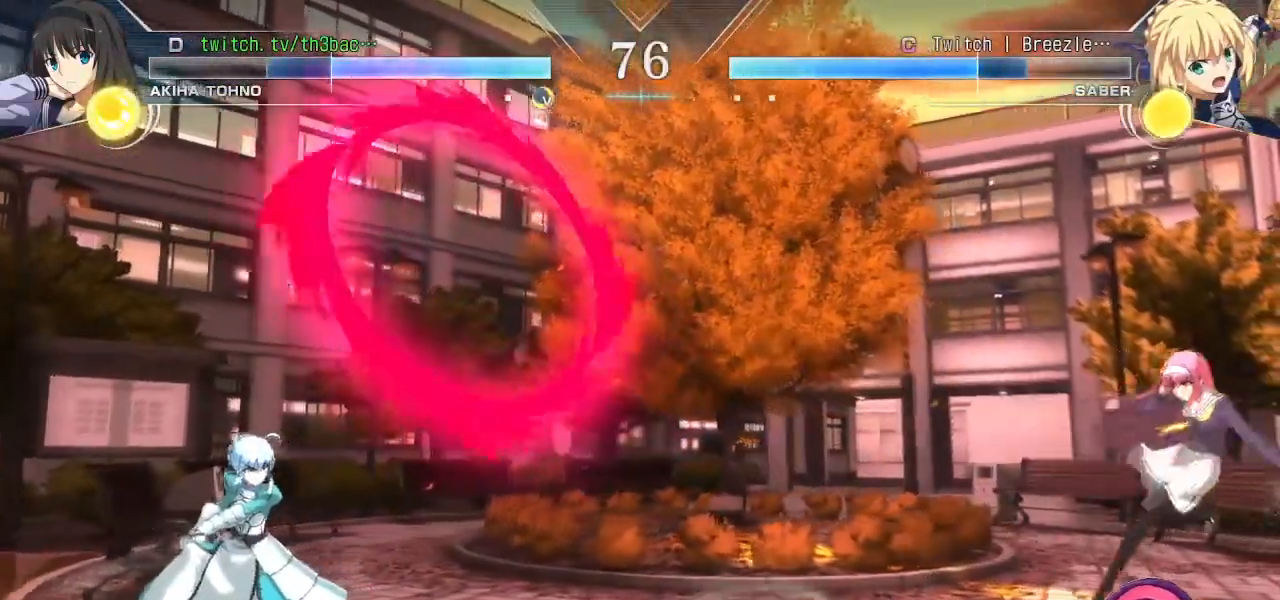
Gameplay with a controller (arcade stick); each line is a JSON object with the inputs held at the frame after it. "events" lists button and stick changes between this image and that frame as [ms after this image, input, new state], when the widget could be followed in between. Not read: L3 R3.
{"buttons": ["TRIANGLE"], "left_stick": "center", "events": [[83, "left_stick", "down"], [150, "left_stick", "right"], [183, "TRIANGLE", "down"], [300, "left_stick", "center"]]}
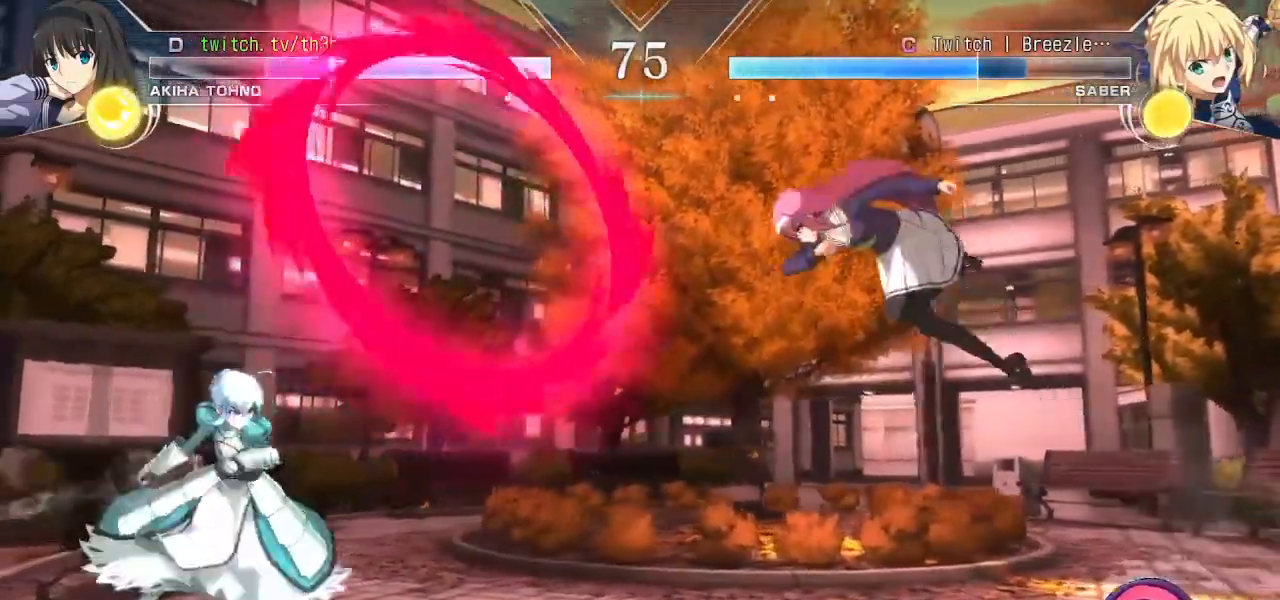
{"buttons": ["TRIANGLE"], "left_stick": "down-right", "events": [[133, "TRIANGLE", "up"], [233, "left_stick", "right"], [400, "left_stick", "down-right"], [500, "TRIANGLE", "down"]]}
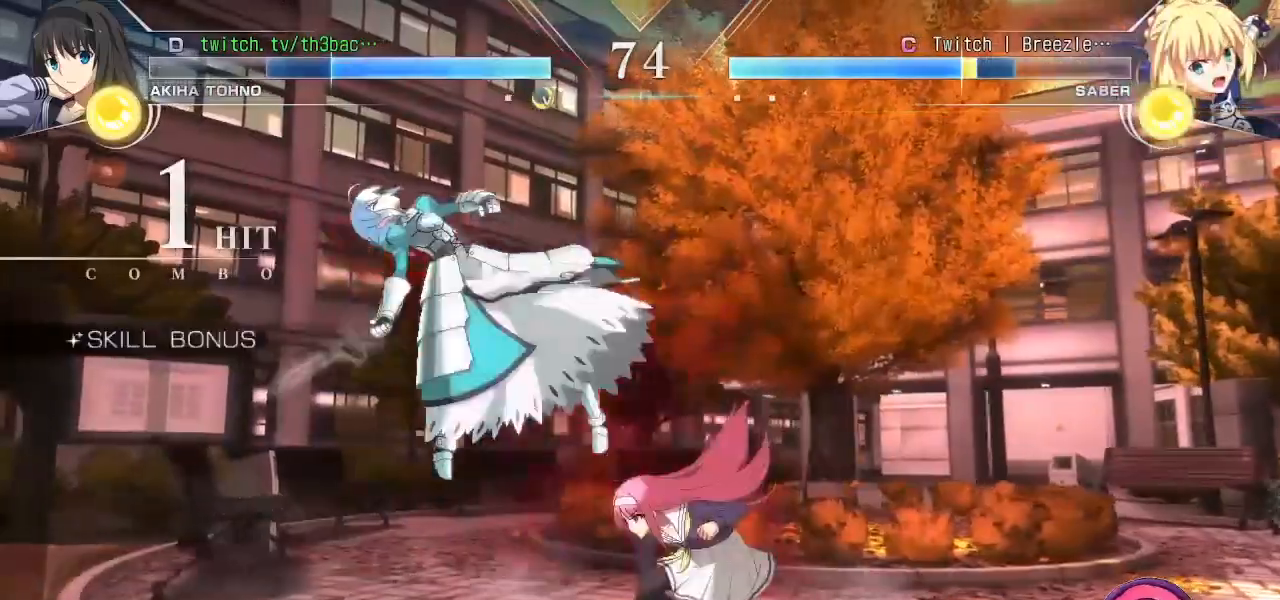
{"buttons": [], "left_stick": "center", "events": [[50, "TRIANGLE", "up"], [117, "TRIANGLE", "down"], [167, "left_stick", "center"], [200, "TRIANGLE", "up"], [317, "CIRCLE", "down"], [383, "CIRCLE", "up"], [467, "CIRCLE", "down"], [500, "CIRCLE", "up"]]}
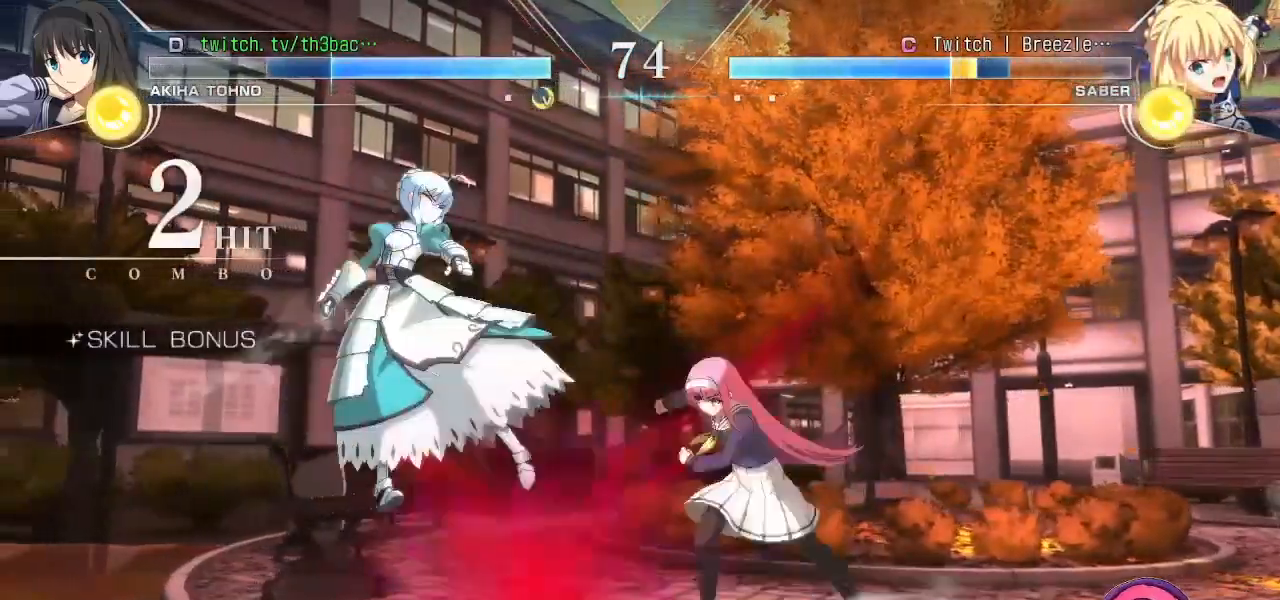
{"buttons": [], "left_stick": "center", "events": [[83, "CIRCLE", "down"], [150, "CIRCLE", "up"], [217, "CIRCLE", "down"], [283, "CIRCLE", "up"], [383, "CIRCLE", "down"], [433, "CIRCLE", "up"]]}
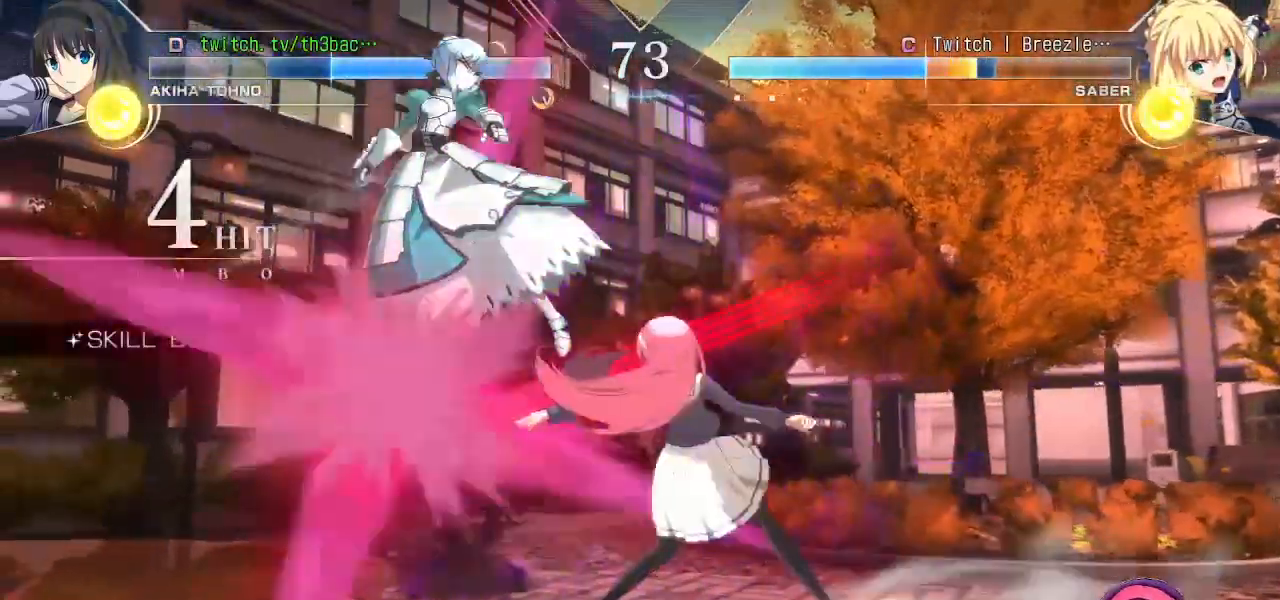
{"buttons": [], "left_stick": "center", "events": [[117, "CIRCLE", "down"], [133, "CIRCLE", "up"], [167, "CIRCLE", "down"], [200, "CIRCLE", "up"], [367, "CIRCLE", "down"], [400, "CIRCLE", "up"], [417, "CIRCLE", "down"], [433, "CIRCLE", "up"]]}
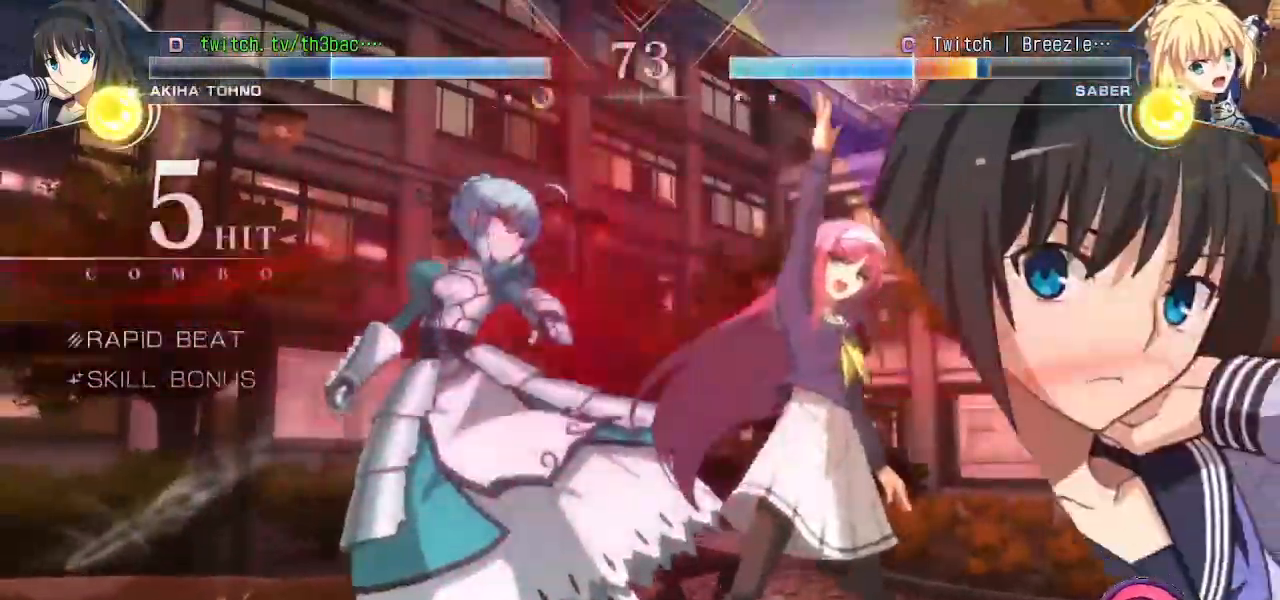
{"buttons": [], "left_stick": "center", "events": [[117, "CIRCLE", "down"], [150, "CIRCLE", "up"], [183, "CIRCLE", "down"], [233, "CIRCLE", "up"], [367, "CIRCLE", "down"], [400, "CIRCLE", "up"], [433, "CIRCLE", "down"], [483, "CIRCLE", "up"]]}
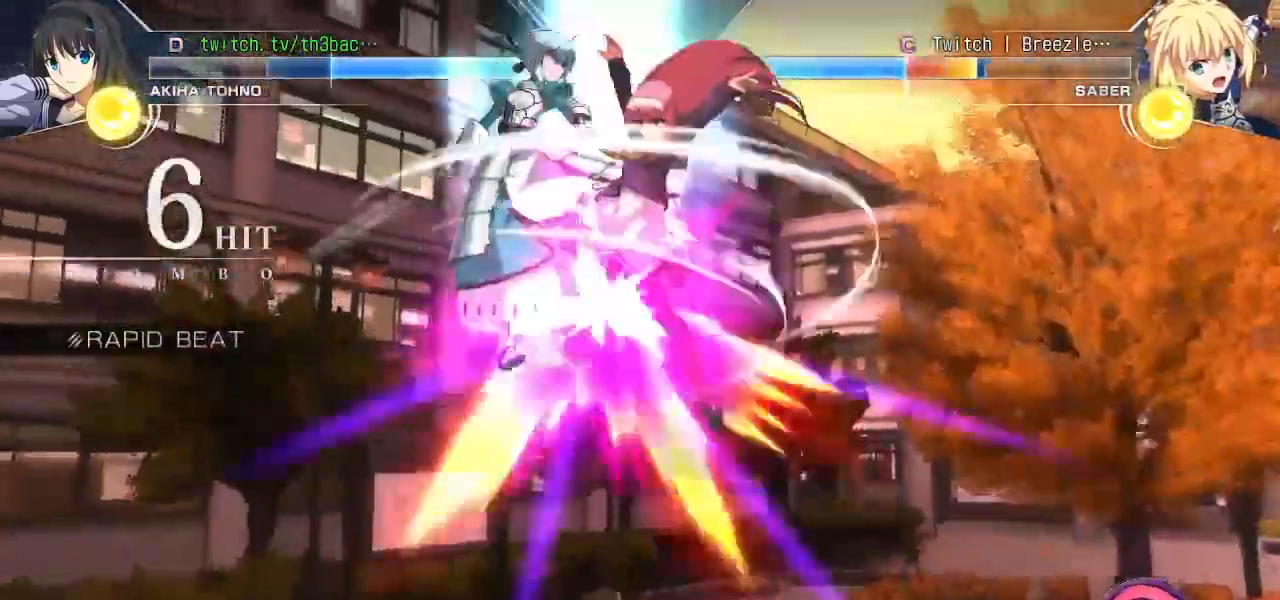
{"buttons": ["TRIANGLE"], "left_stick": "center", "events": [[100, "CIRCLE", "down"], [133, "CIRCLE", "up"], [167, "CIRCLE", "down"], [217, "CIRCLE", "up"], [250, "left_stick", "right"], [300, "CIRCLE", "down"], [317, "left_stick", "down"], [367, "CIRCLE", "up"], [450, "left_stick", "center"], [483, "TRIANGLE", "down"]]}
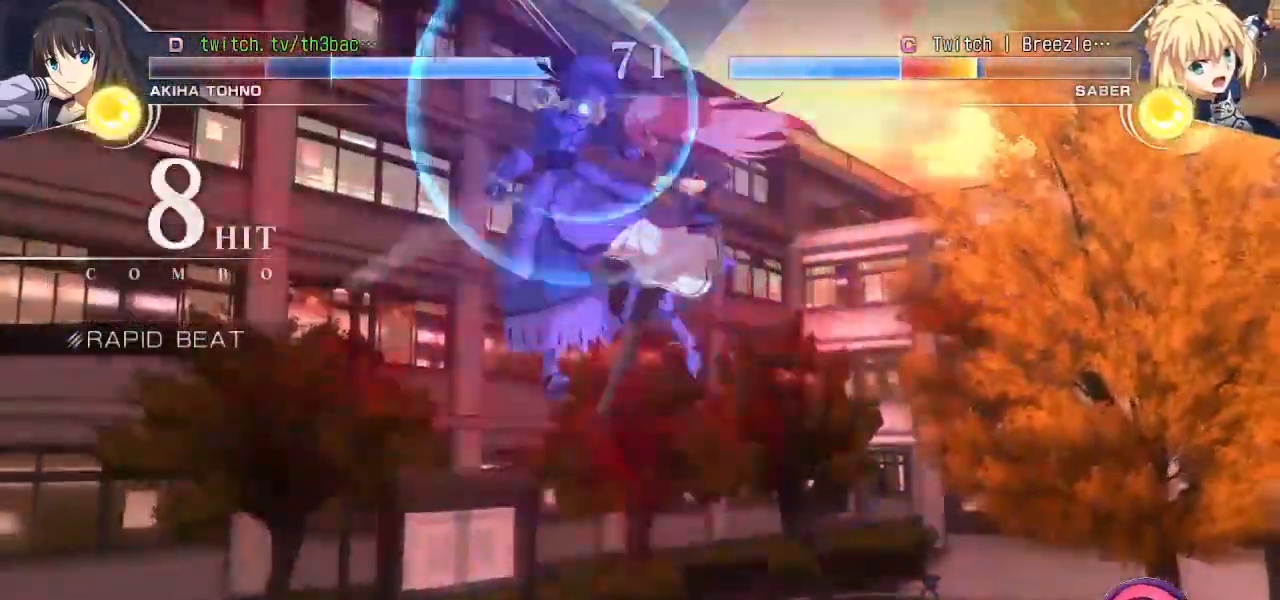
{"buttons": [], "left_stick": "center", "events": [[17, "left_stick", "down-right"], [50, "TRIANGLE", "up"], [83, "left_stick", "left"], [167, "TRIANGLE", "down"], [167, "left_stick", "center"], [217, "TRIANGLE", "up"]]}
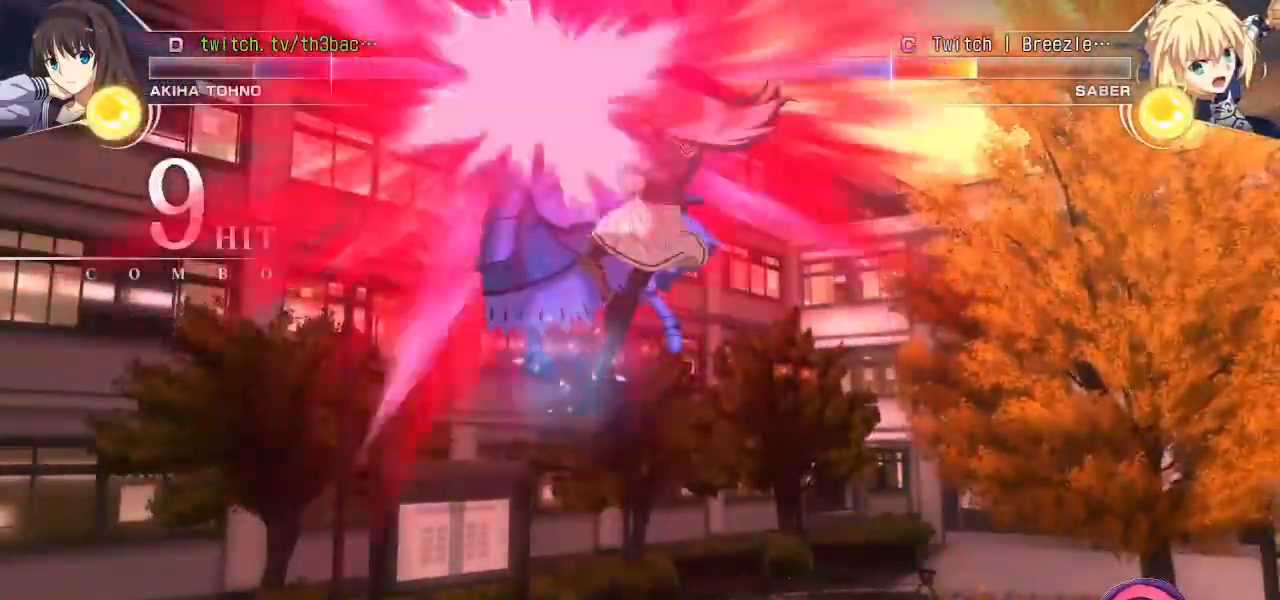
{"buttons": [], "left_stick": "center", "events": [[150, "TRIANGLE", "down"], [250, "TRIANGLE", "up"]]}
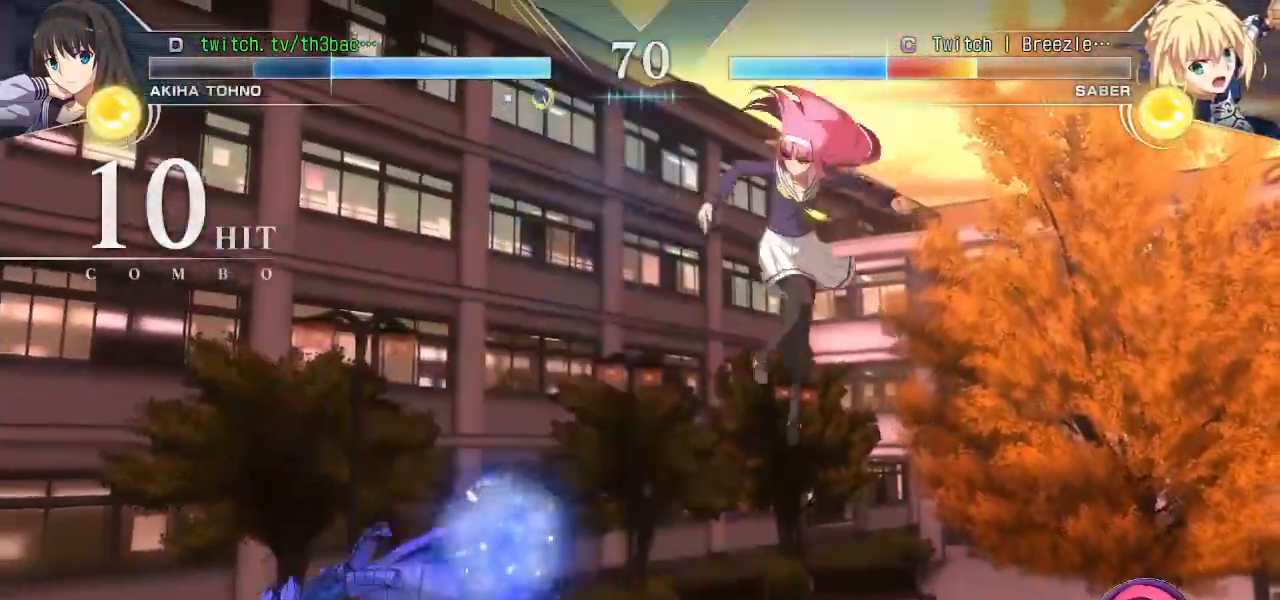
{"buttons": [], "left_stick": "left", "events": [[383, "left_stick", "left"]]}
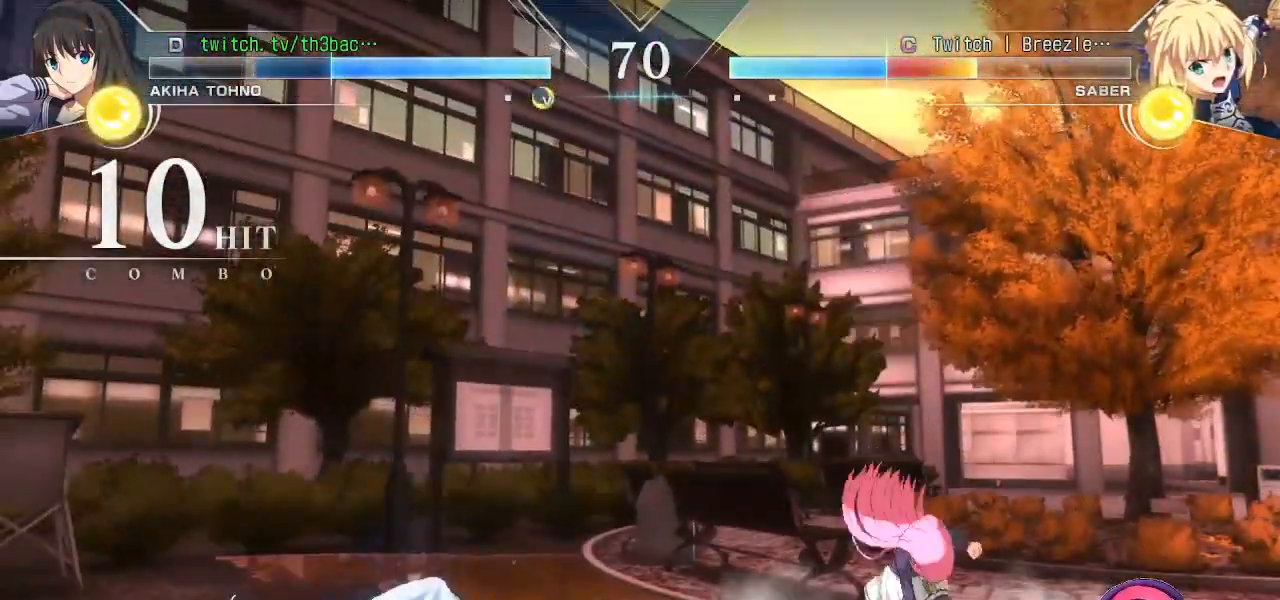
{"buttons": [], "left_stick": "left", "events": [[67, "left_stick", "up-left"], [217, "left_stick", "center"], [283, "left_stick", "down-right"], [383, "left_stick", "down-left"], [500, "left_stick", "left"]]}
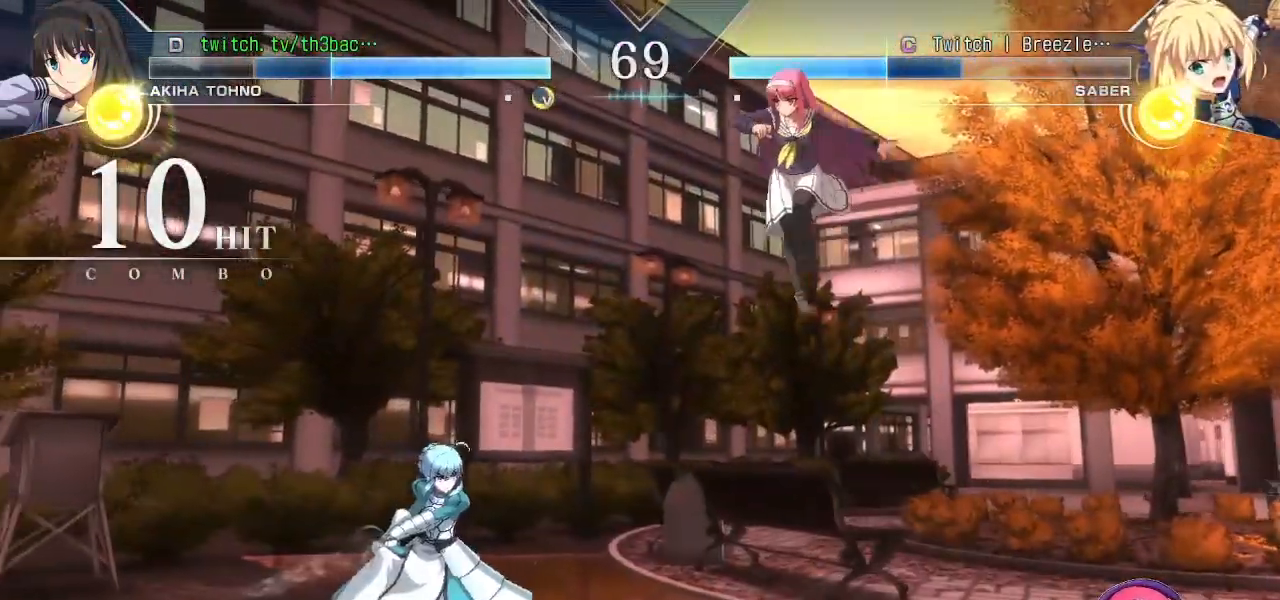
{"buttons": [], "left_stick": "center", "events": [[33, "TRIANGLE", "down"], [100, "left_stick", "center"], [217, "TRIANGLE", "up"]]}
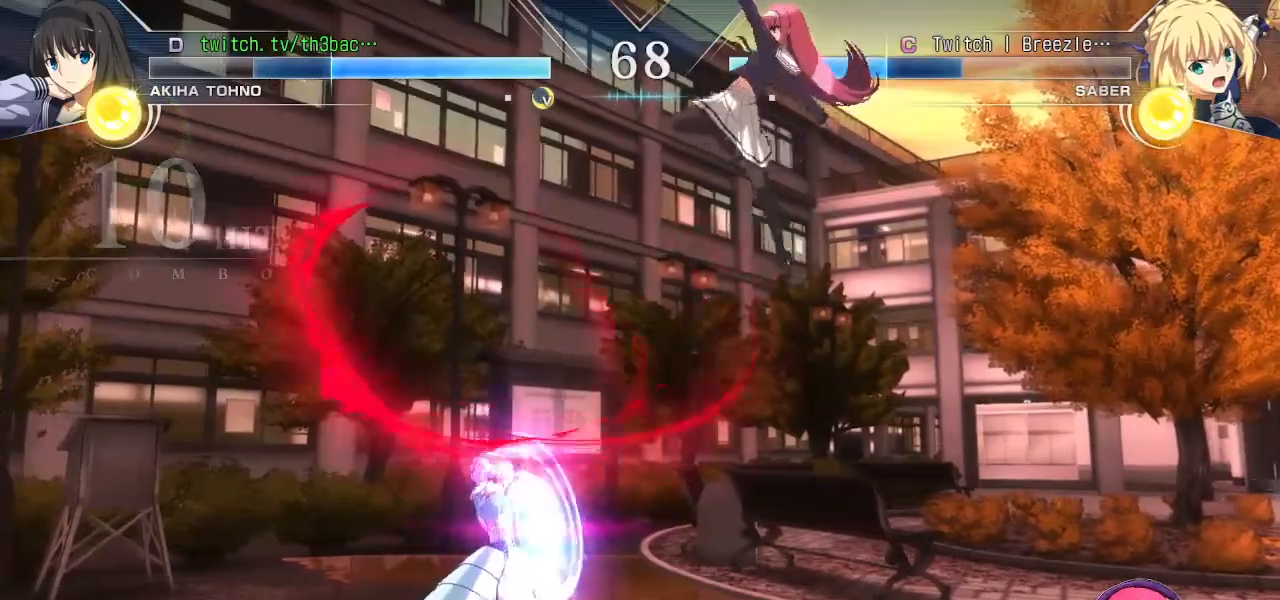
{"buttons": ["SQUARE"], "left_stick": "center", "events": [[467, "SQUARE", "down"]]}
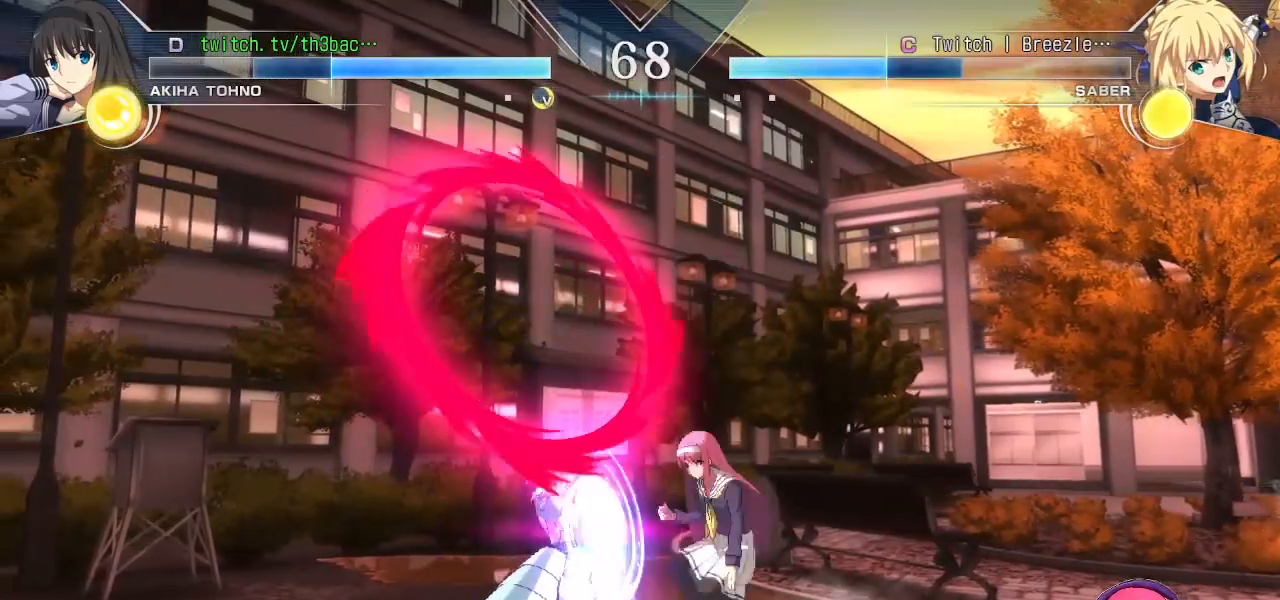
{"buttons": [], "left_stick": "down-right", "events": [[50, "SQUARE", "up"], [83, "left_stick", "down-right"], [200, "CIRCLE", "down"], [233, "CIRCLE", "up"], [400, "CIRCLE", "down"], [433, "CIRCLE", "up"]]}
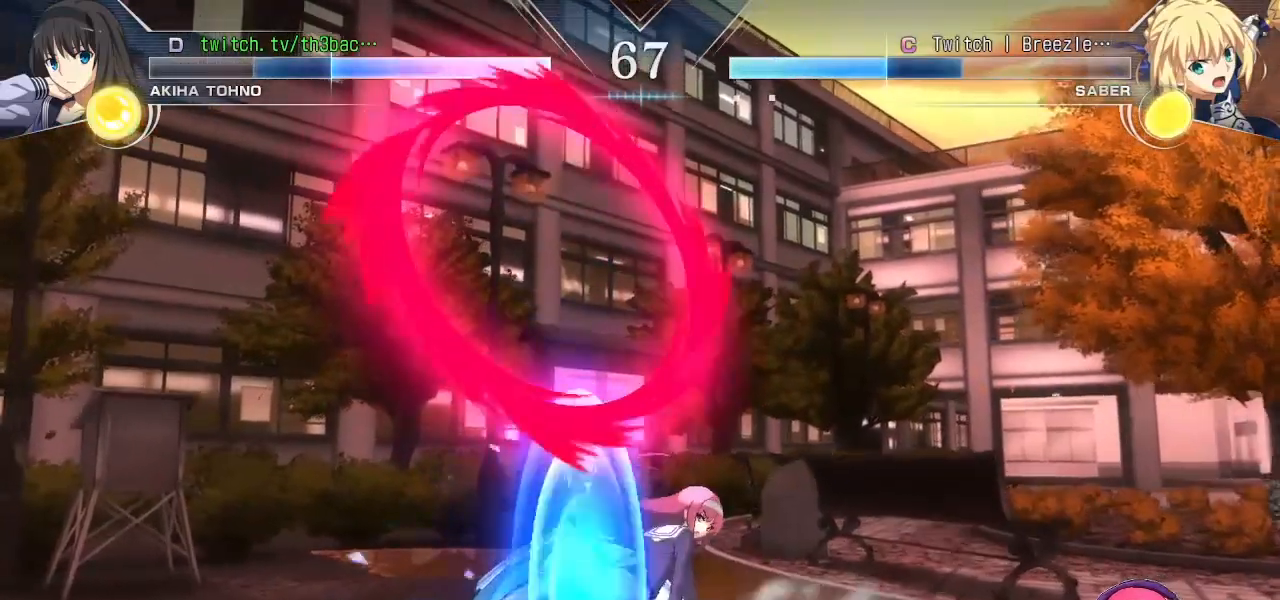
{"buttons": [], "left_stick": "down-right", "events": [[167, "TRIANGLE", "down"], [183, "left_stick", "center"], [233, "TRIANGLE", "up"], [417, "left_stick", "right"], [483, "left_stick", "down-right"]]}
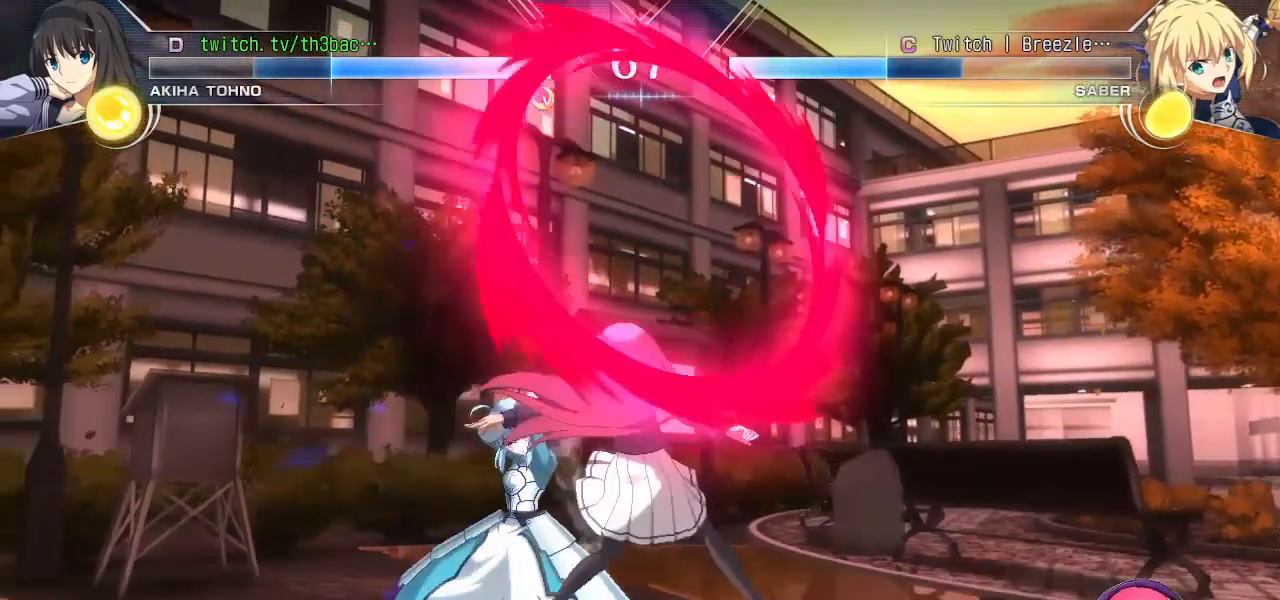
{"buttons": [], "left_stick": "down-right", "events": [[317, "SQUARE", "down"], [450, "SQUARE", "up"]]}
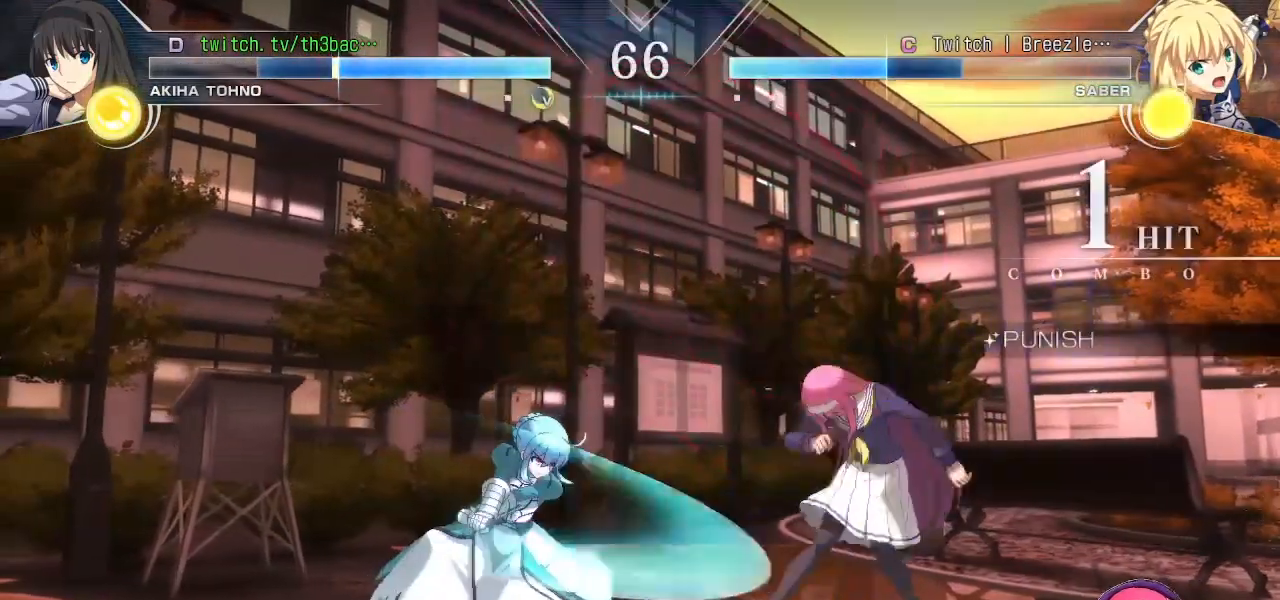
{"buttons": [], "left_stick": "right", "events": [[200, "left_stick", "right"]]}
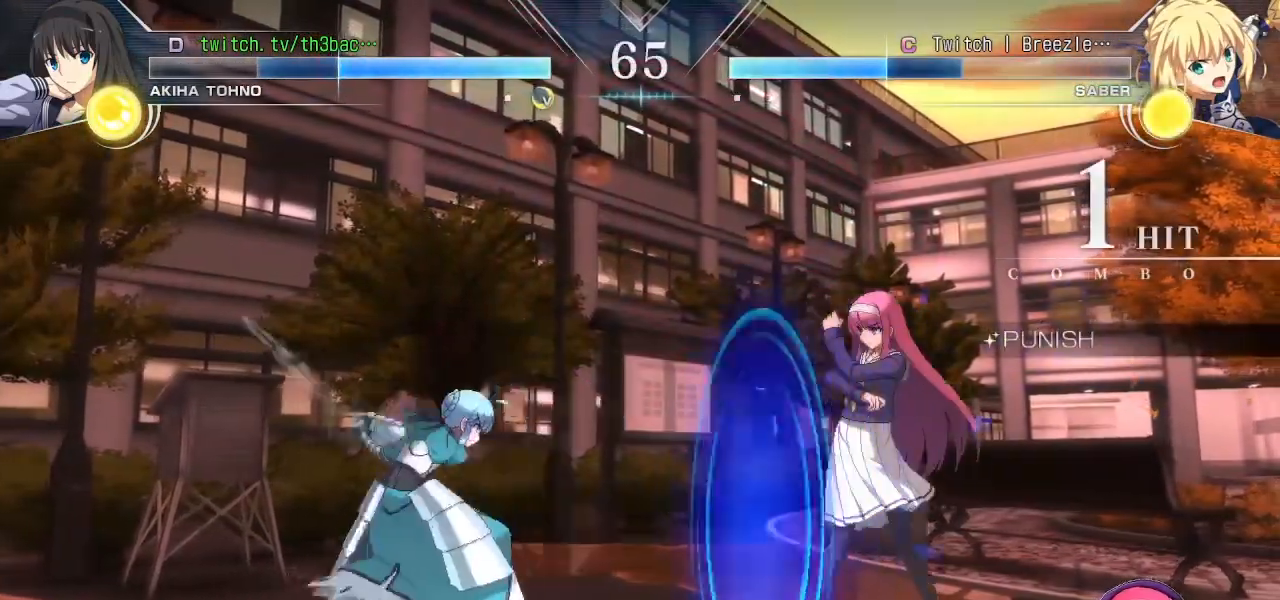
{"buttons": [], "left_stick": "right", "events": [[183, "left_stick", "down-right"], [317, "left_stick", "right"]]}
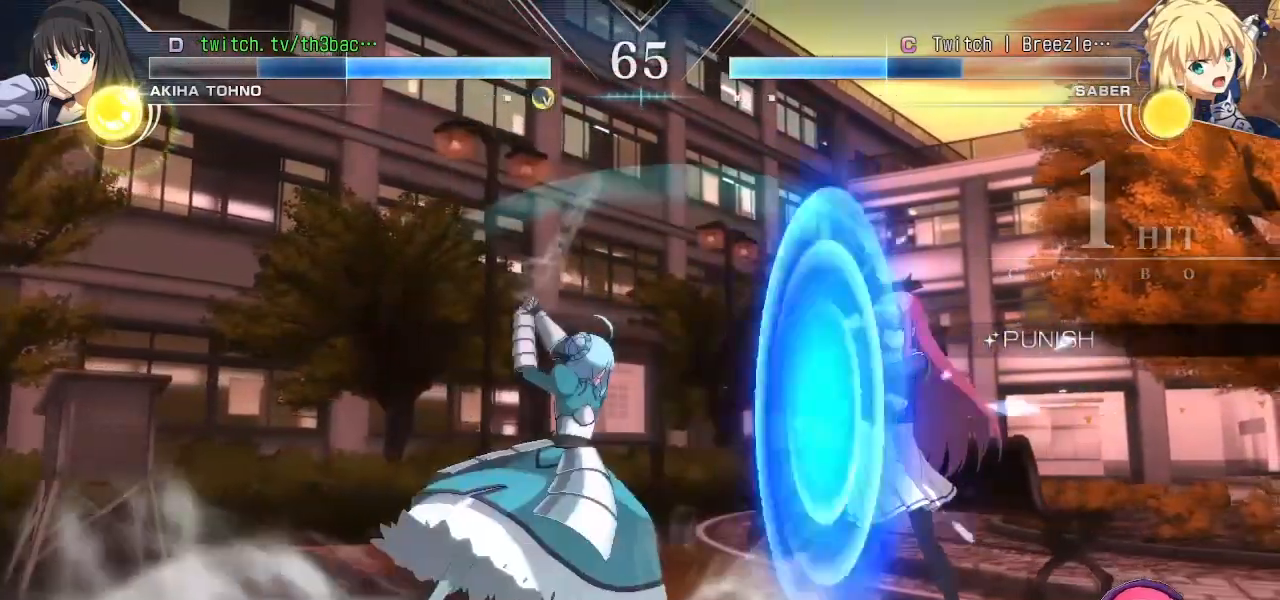
{"buttons": [], "left_stick": "left", "events": [[483, "left_stick", "left"]]}
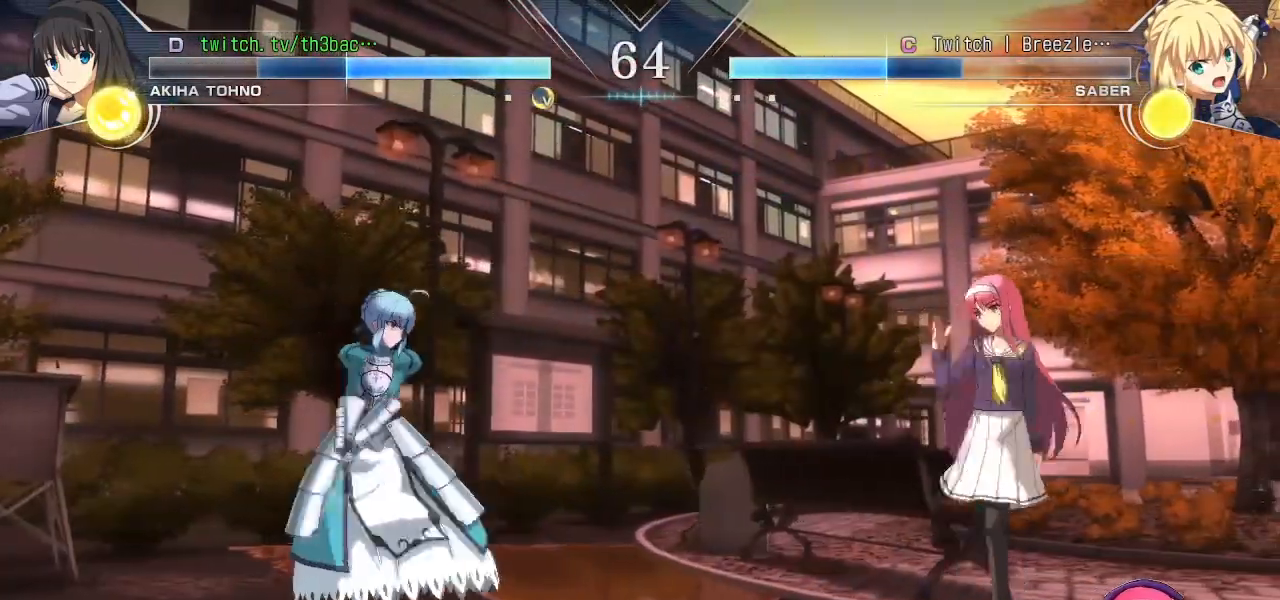
{"buttons": [], "left_stick": "left", "events": [[50, "left_stick", "center"], [117, "left_stick", "left"], [367, "TRIANGLE", "down"], [450, "TRIANGLE", "up"]]}
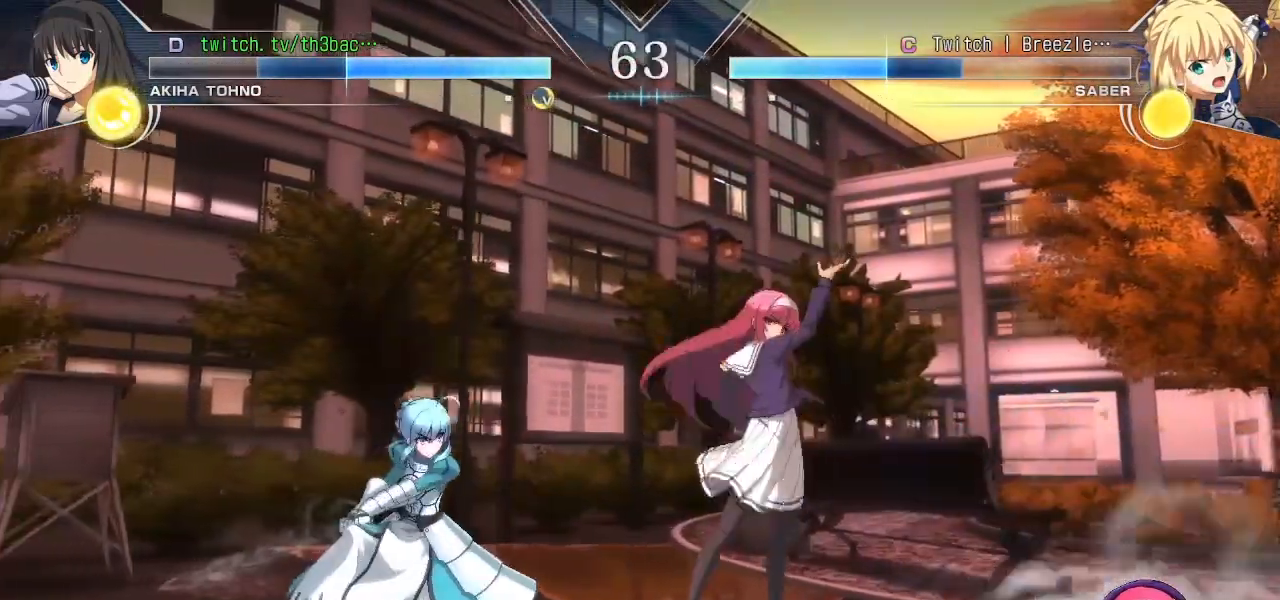
{"buttons": [], "left_stick": "down-right", "events": [[50, "left_stick", "center"], [117, "CIRCLE", "down"], [133, "left_stick", "right"], [167, "CIRCLE", "up"], [317, "left_stick", "down-right"]]}
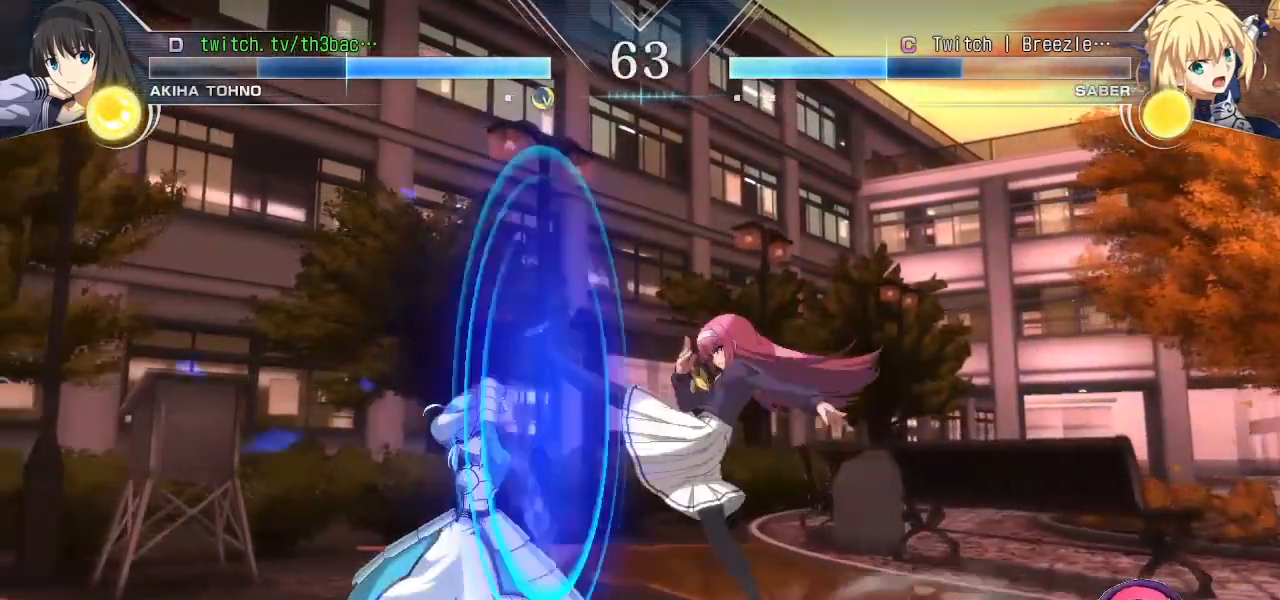
{"buttons": [], "left_stick": "down-right", "events": []}
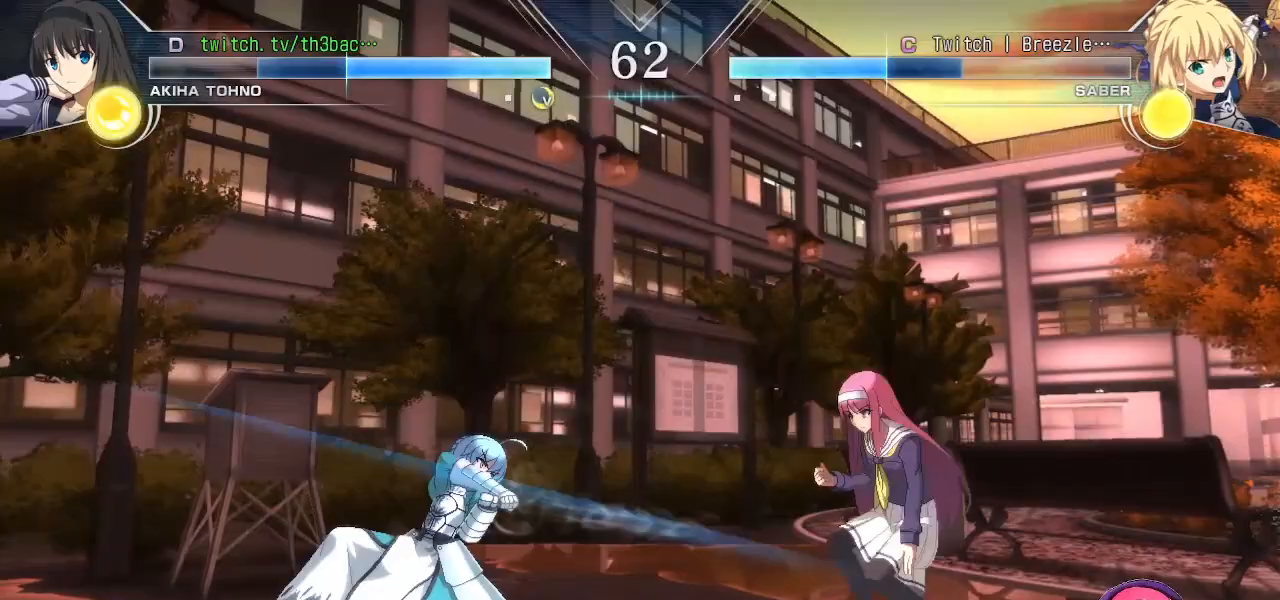
{"buttons": [], "left_stick": "center", "events": [[50, "left_stick", "right"], [450, "left_stick", "center"]]}
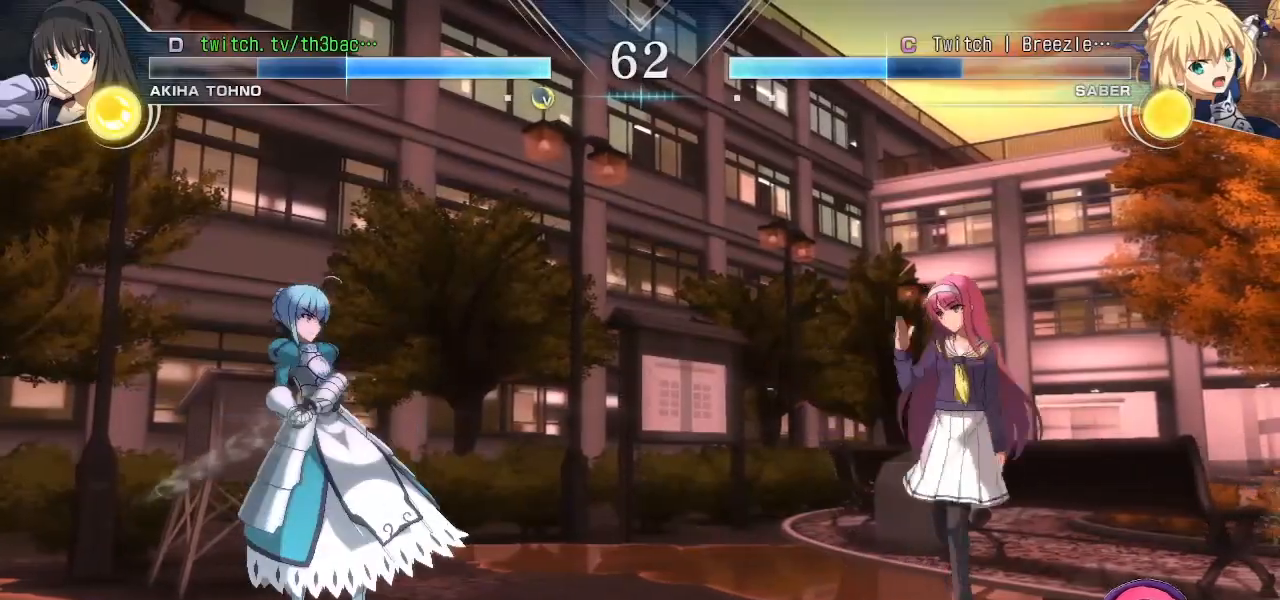
{"buttons": [], "left_stick": "down", "events": [[50, "left_stick", "right"], [133, "left_stick", "center"], [200, "left_stick", "right"], [450, "left_stick", "down"]]}
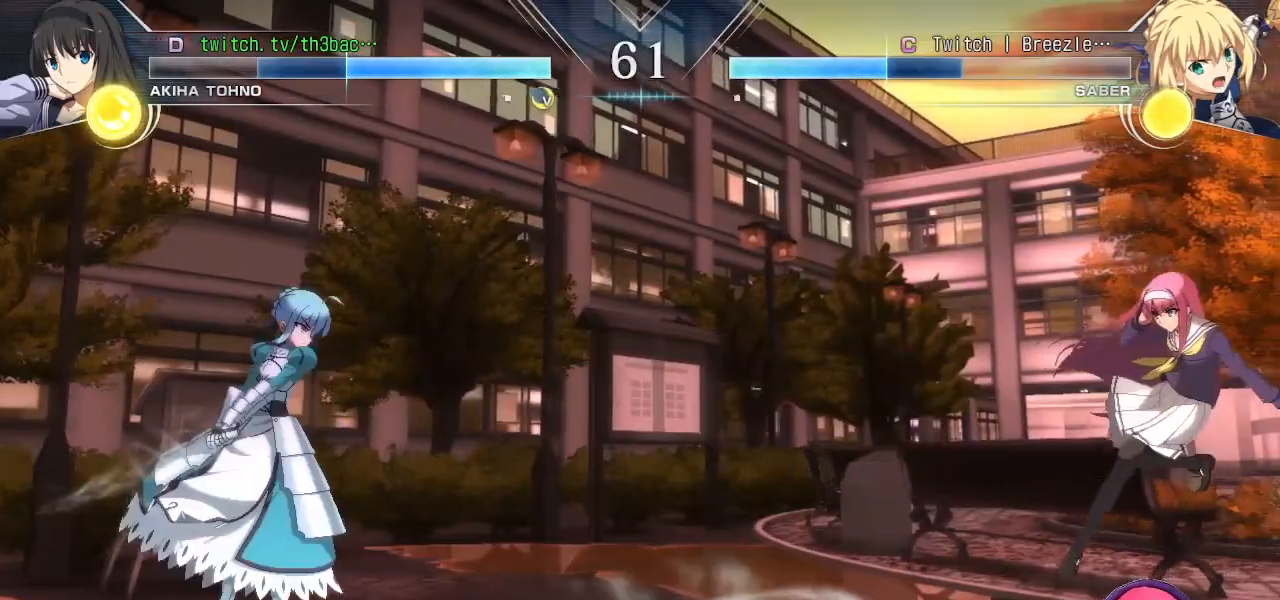
{"buttons": [], "left_stick": "right", "events": [[50, "left_stick", "left"], [67, "TRIANGLE", "down"], [100, "left_stick", "center"], [233, "TRIANGLE", "up"], [400, "left_stick", "right"]]}
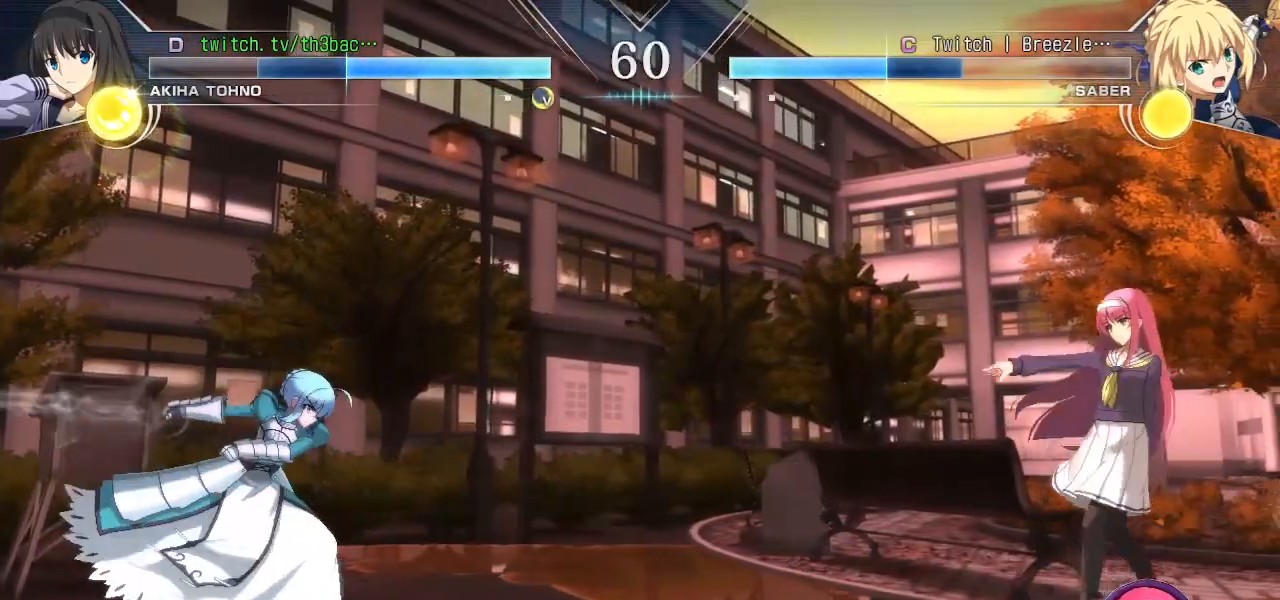
{"buttons": ["TRIANGLE"], "left_stick": "center", "events": [[183, "left_stick", "down"], [283, "left_stick", "left"], [333, "TRIANGLE", "down"], [383, "left_stick", "center"]]}
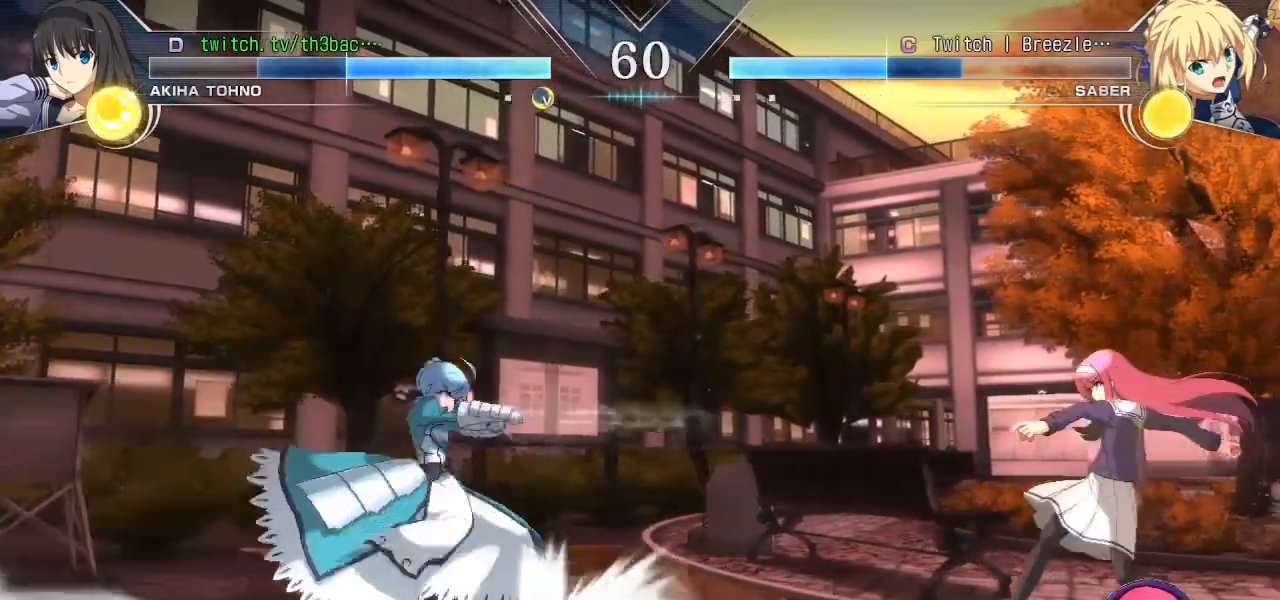
{"buttons": [], "left_stick": "center", "events": [[183, "TRIANGLE", "up"], [300, "left_stick", "right"], [450, "left_stick", "center"]]}